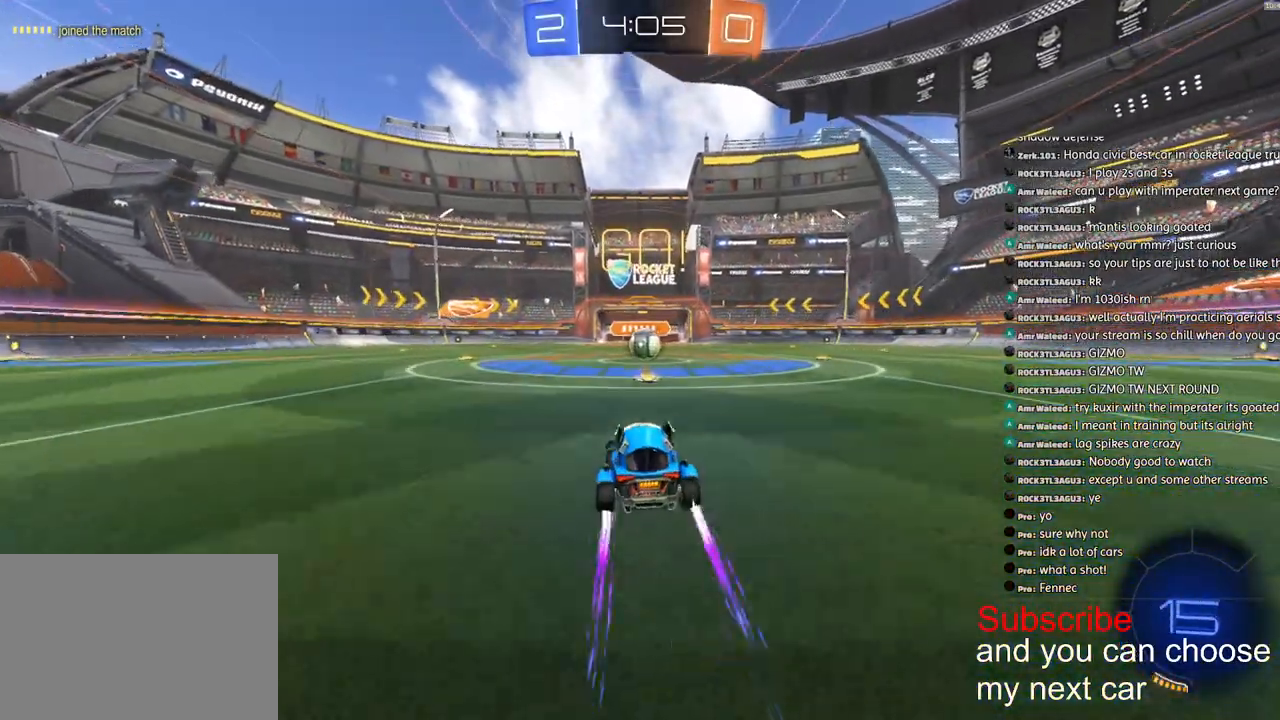
Gameplay with a controller (PlayStation layout); each line is a JSON object with the inputs held at the frame after it (dt_ms = milliseconds from this image to that frame). "events" lists button and stick changes between this image and that frame as [ms after this image, input, new state], when the widget could be followed in between.
{"dt_ms": 500, "buttons": ["R2"], "left_stick": "left", "right_stick": "center", "events": [[183, "left_stick", "right"], [300, "left_stick", "center"], [417, "left_stick", "left"]]}
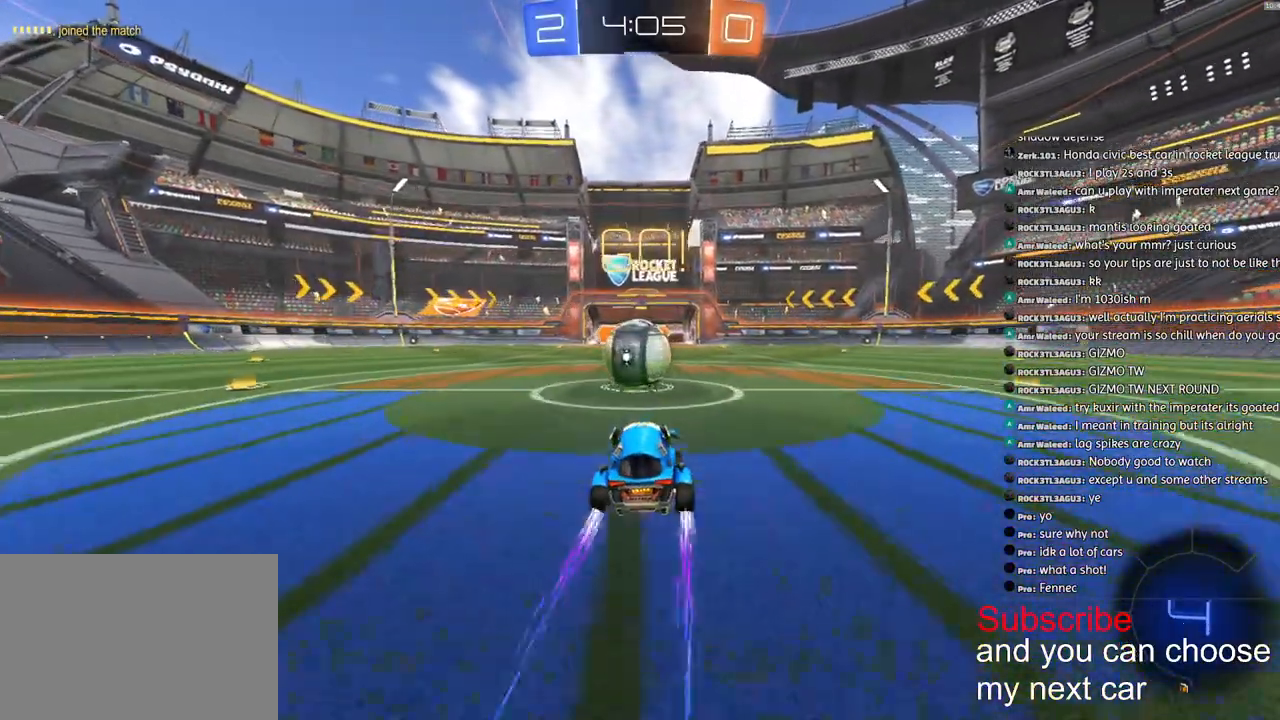
{"dt_ms": 500, "buttons": ["CROSS", "L1", "R2"], "left_stick": "left", "right_stick": "center", "events": [[33, "CROSS", "down"], [33, "left_stick", "center"], [133, "CROSS", "up"], [300, "CROSS", "down"], [300, "left_stick", "left"], [317, "L1", "down"]]}
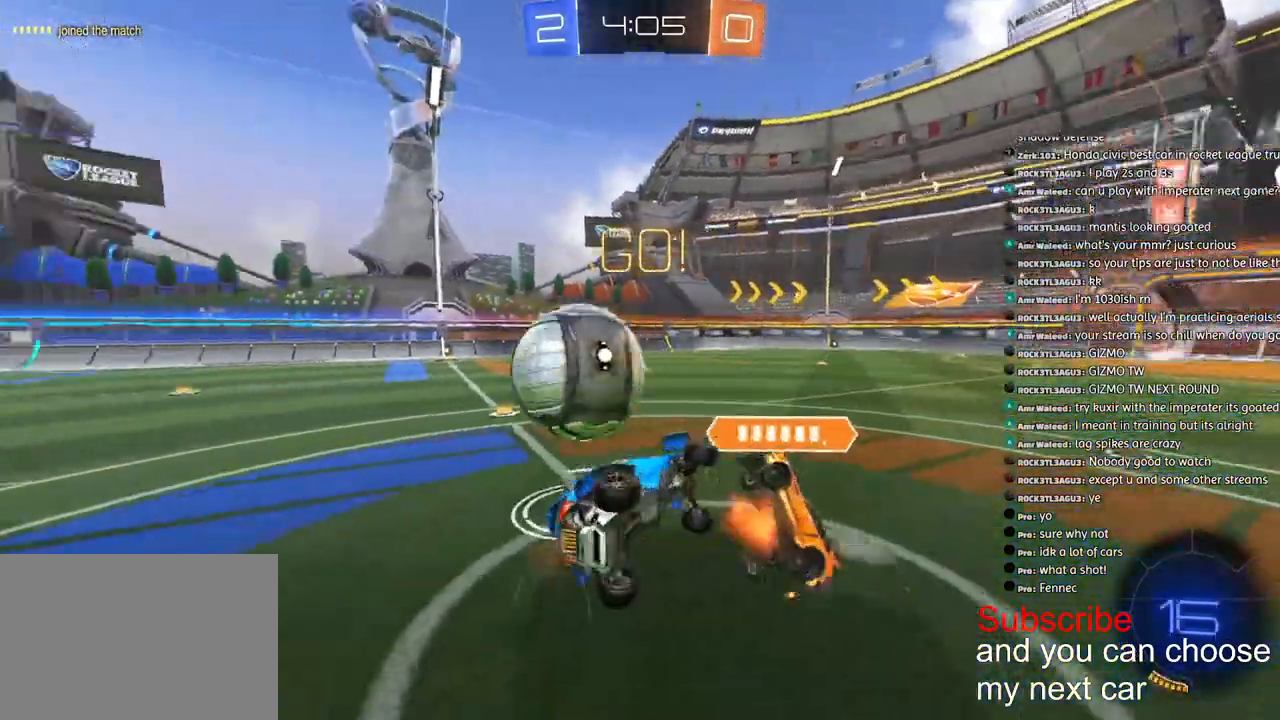
{"dt_ms": 500, "buttons": ["R2"], "left_stick": "left", "right_stick": "center", "events": [[217, "CROSS", "up"], [400, "L1", "up"]]}
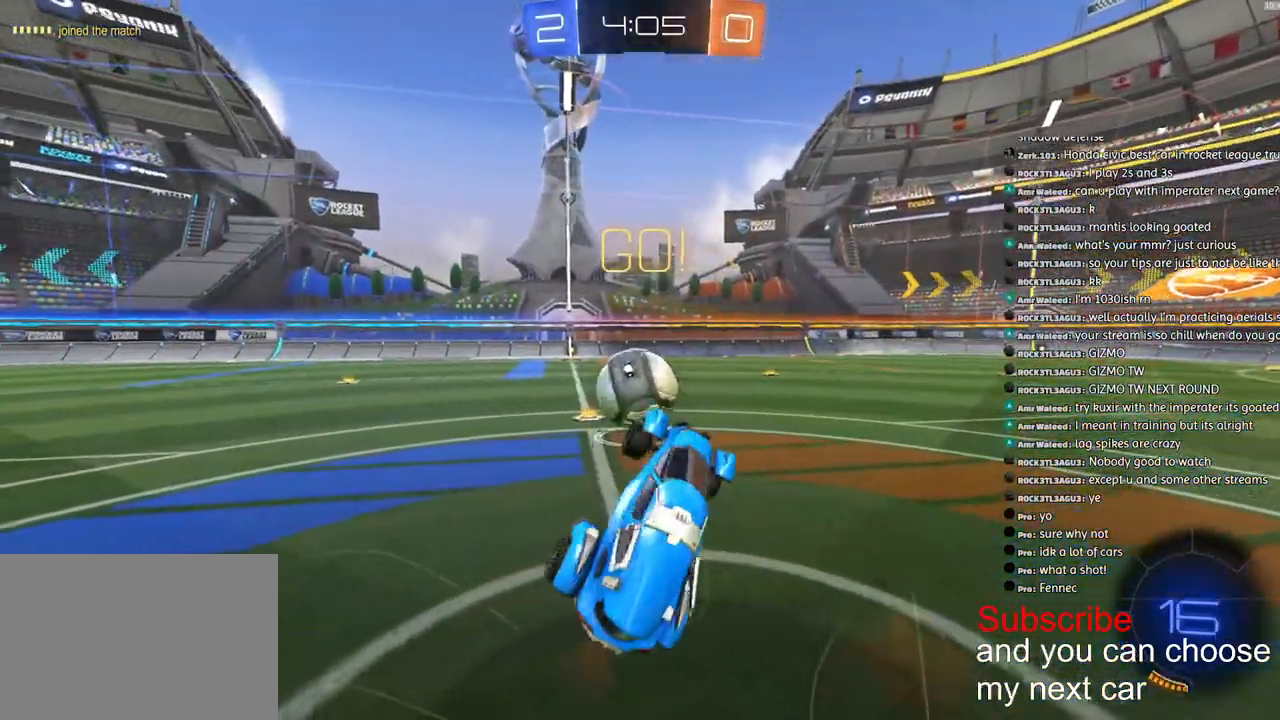
{"dt_ms": 500, "buttons": ["R1", "R2"], "left_stick": "left", "right_stick": "center", "events": [[33, "left_stick", "up-left"], [250, "left_stick", "center"], [467, "R1", "down"], [467, "left_stick", "left"]]}
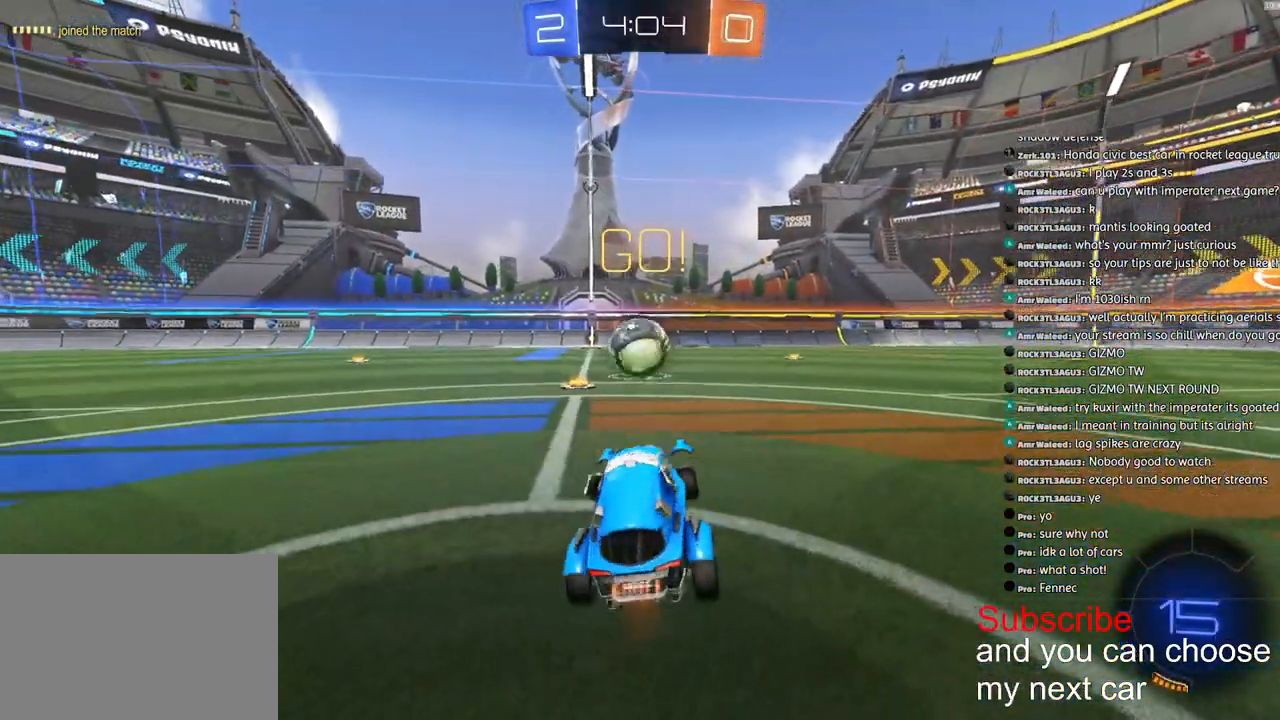
{"dt_ms": 500, "buttons": ["R1", "R2"], "left_stick": "left", "right_stick": "center", "events": [[83, "left_stick", "center"], [300, "left_stick", "left"]]}
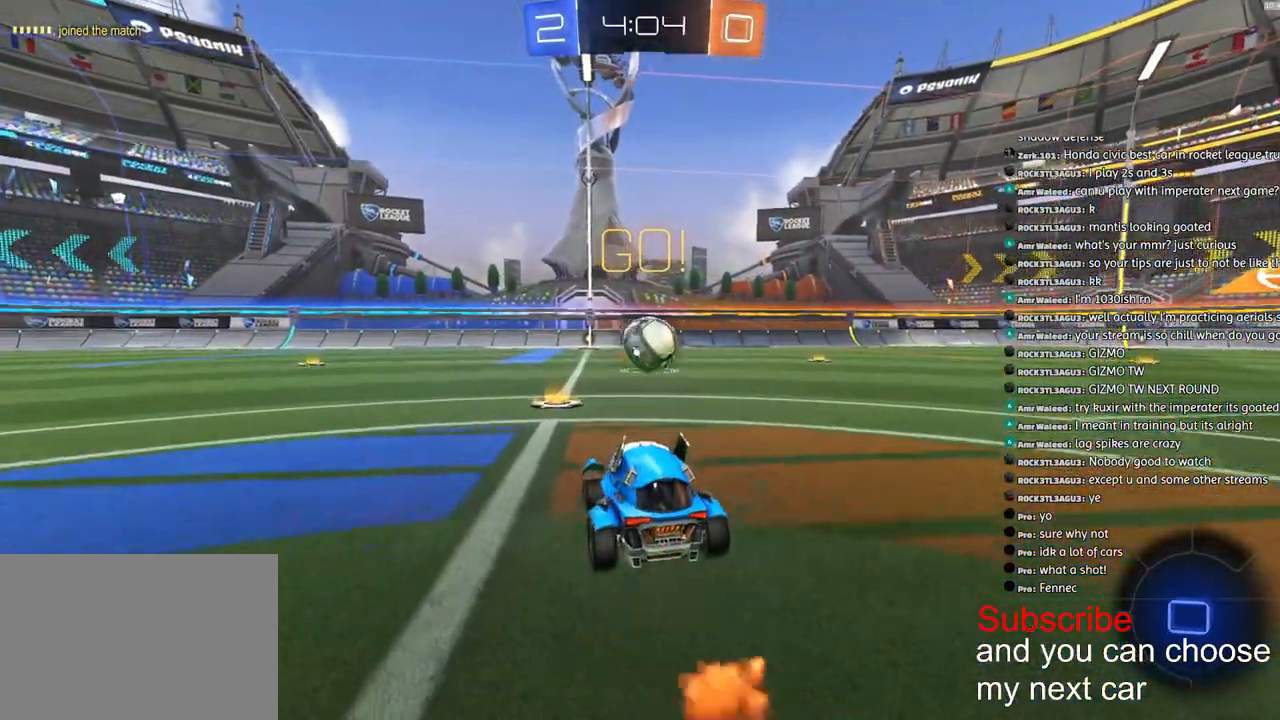
{"dt_ms": 500, "buttons": ["R1", "R2"], "left_stick": "center", "right_stick": "center", "events": [[17, "left_stick", "center"], [100, "left_stick", "right"], [467, "left_stick", "center"]]}
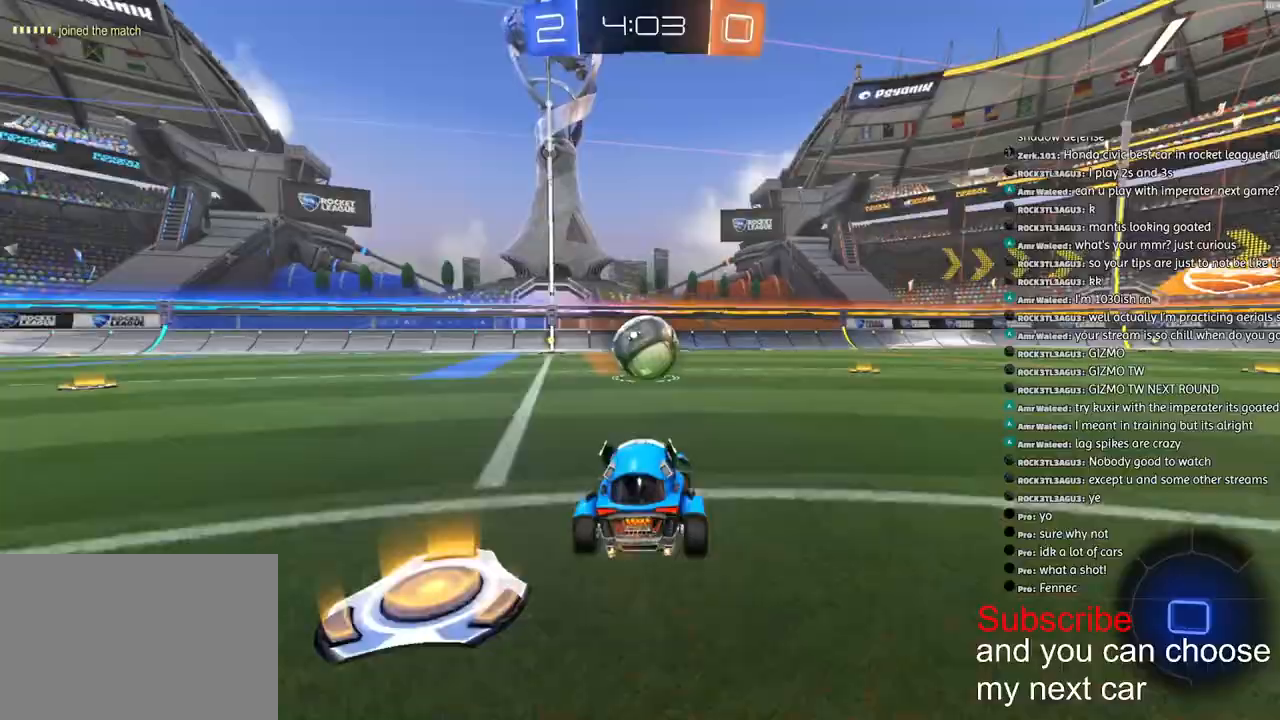
{"dt_ms": 500, "buttons": ["R1", "R2"], "left_stick": "center", "right_stick": "center", "events": []}
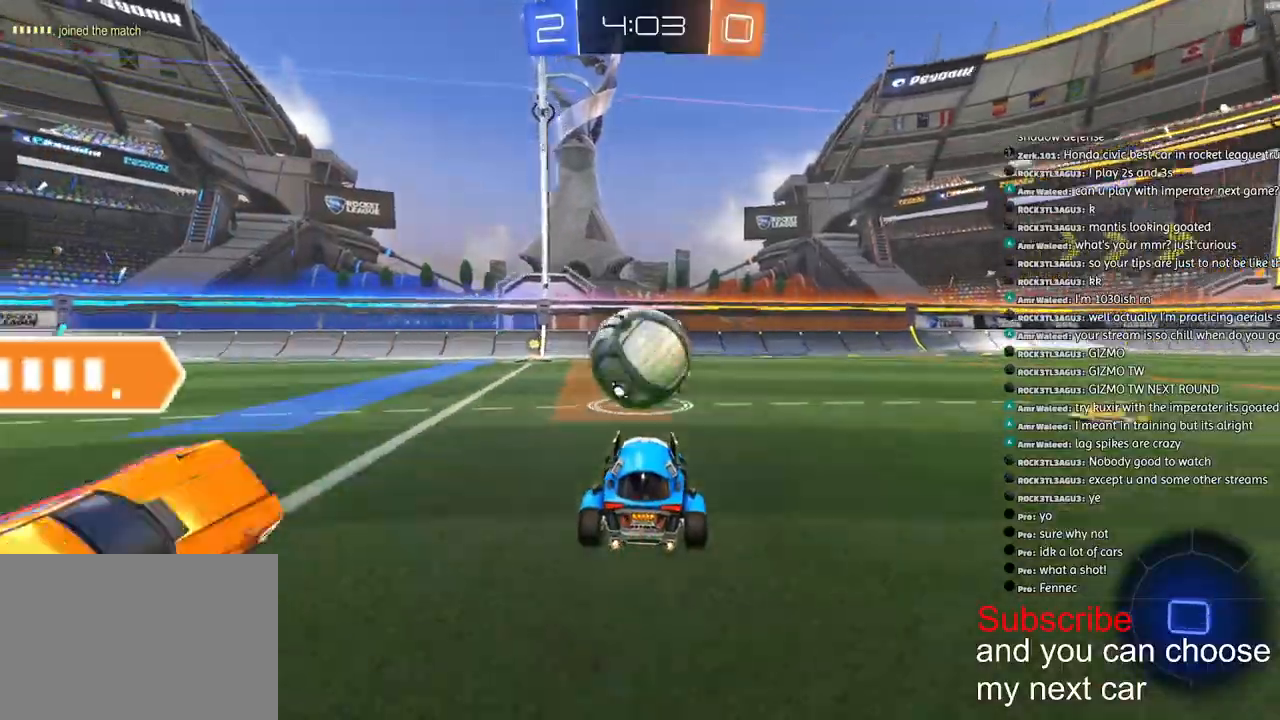
{"dt_ms": 500, "buttons": ["TRIANGLE", "L1", "R1", "R2"], "left_stick": "down-left", "right_stick": "center", "events": [[100, "CROSS", "down"], [100, "L1", "down"], [100, "left_stick", "up-left"], [167, "CROSS", "up"], [200, "CROSS", "down"], [233, "left_stick", "left"], [350, "CROSS", "up"], [350, "TRIANGLE", "down"], [400, "left_stick", "down-left"]]}
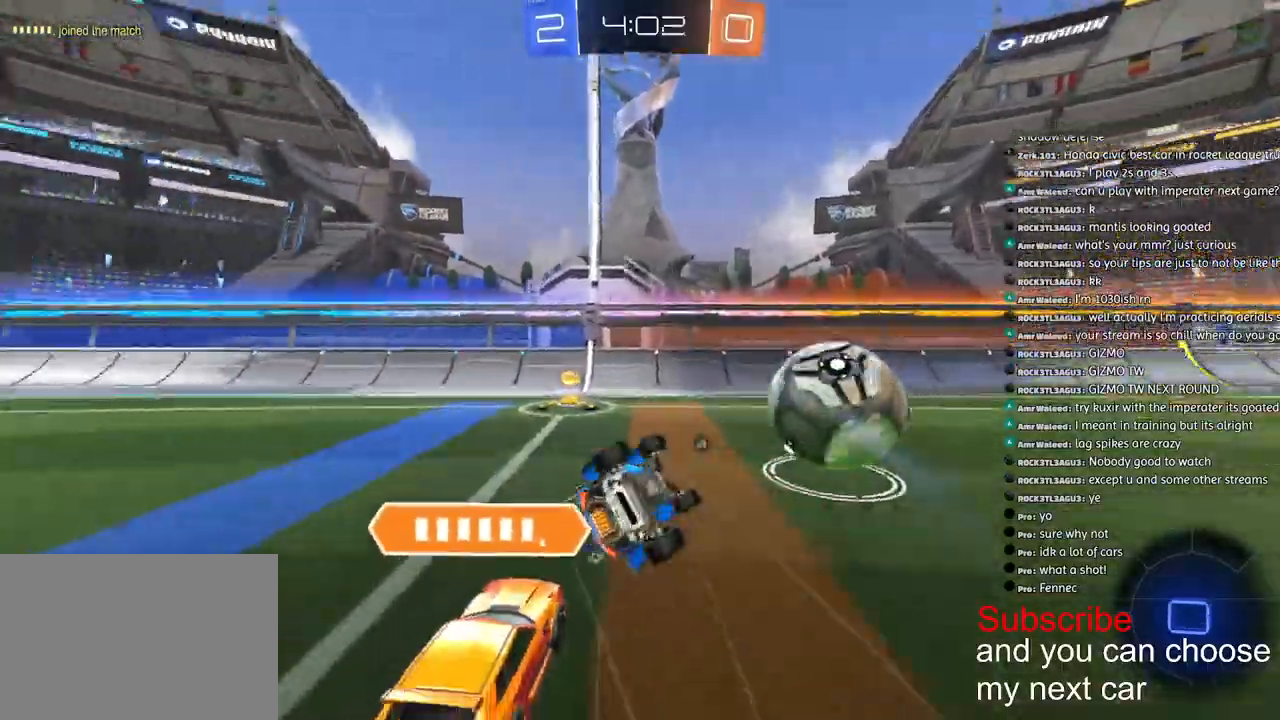
{"dt_ms": 500, "buttons": ["R2"], "left_stick": "down-left", "right_stick": "center", "events": [[250, "TRIANGLE", "up"], [317, "TRIANGLE", "down"], [433, "TRIANGLE", "up"], [467, "R1", "up"], [500, "L1", "up"]]}
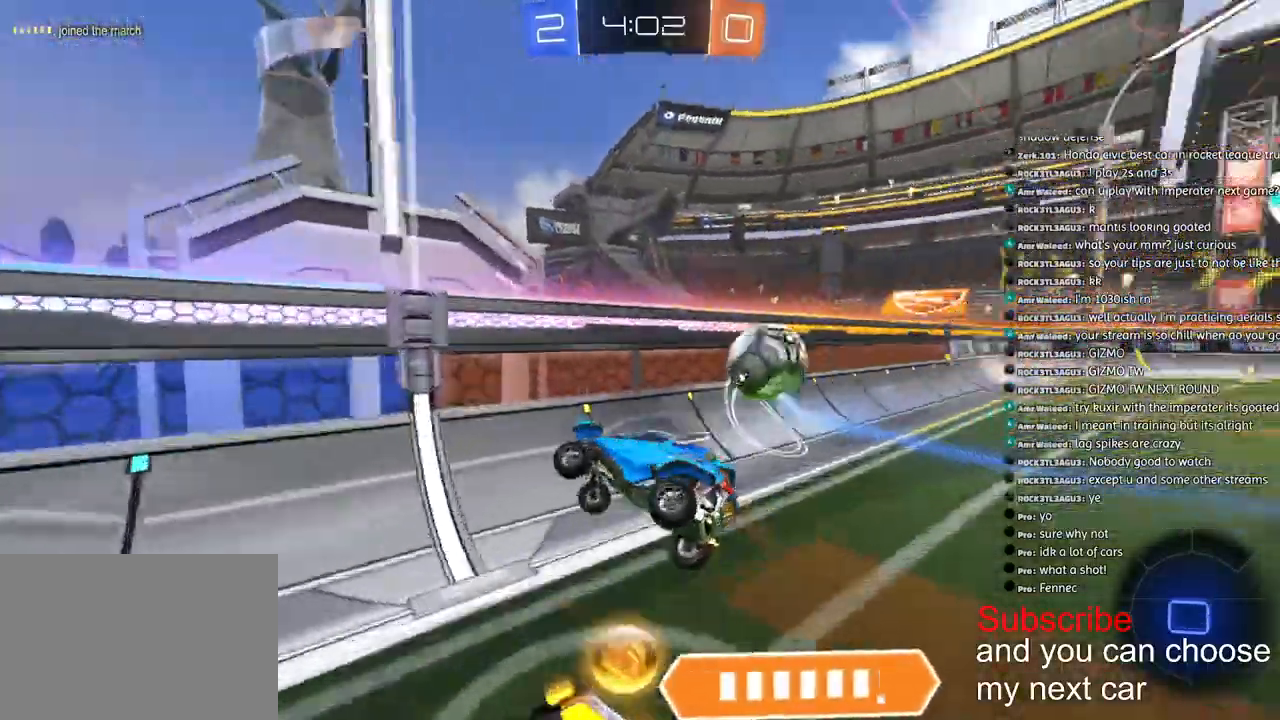
{"dt_ms": 500, "buttons": ["R2"], "left_stick": "right", "right_stick": "center", "events": [[100, "left_stick", "right"]]}
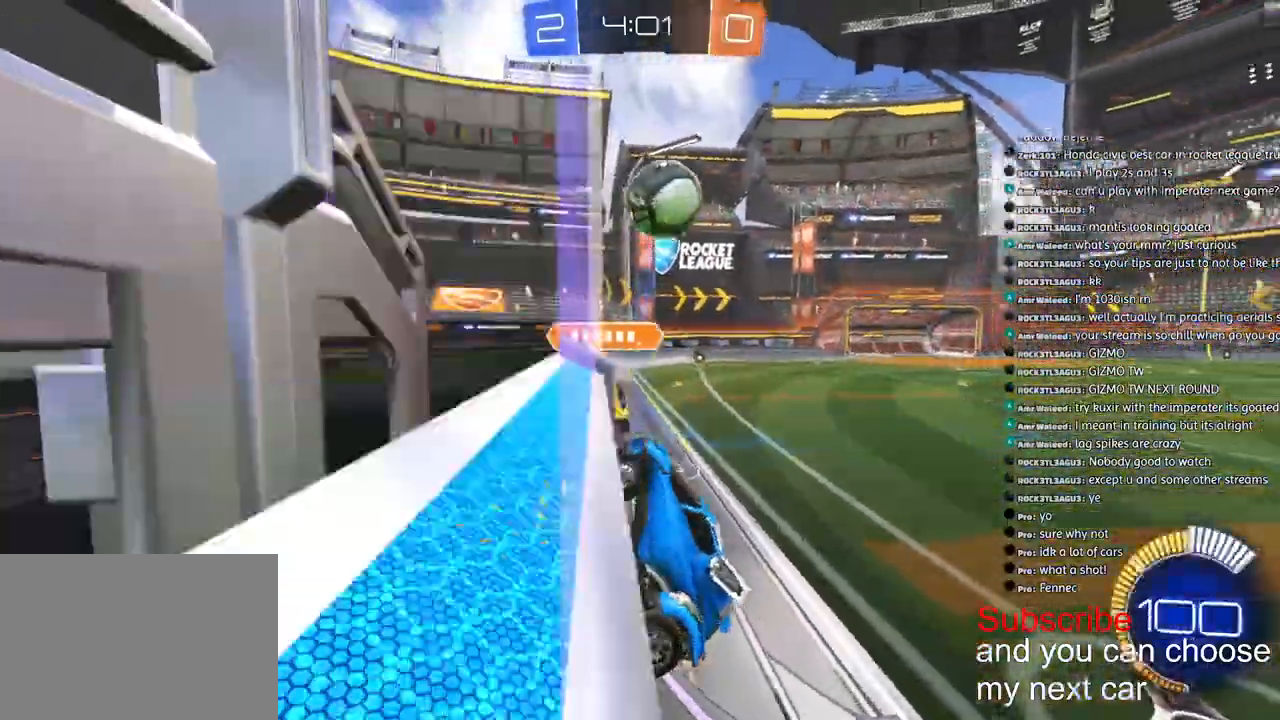
{"dt_ms": 500, "buttons": ["R1", "R2"], "left_stick": "right", "right_stick": "center", "events": [[400, "R1", "down"]]}
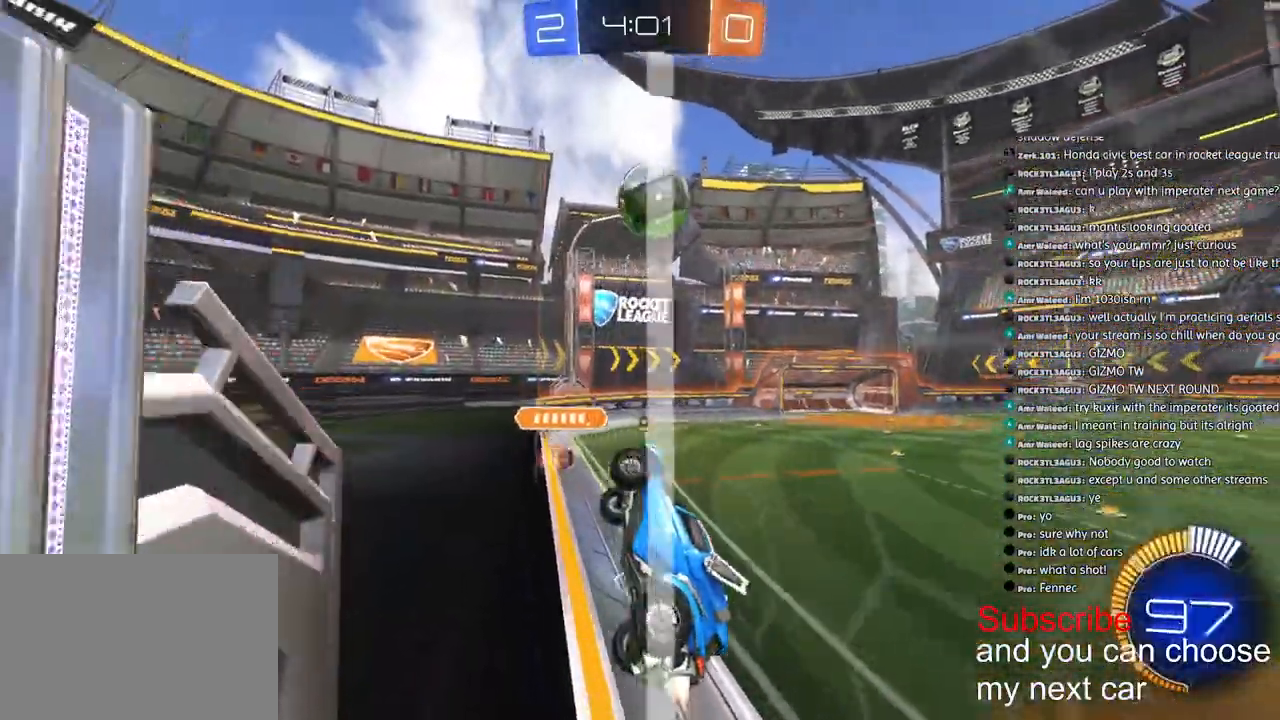
{"dt_ms": 500, "buttons": ["CROSS", "R1", "R2"], "left_stick": "down-right", "right_stick": "center", "events": [[200, "left_stick", "down-right"], [233, "CROSS", "down"], [250, "L2", "down"], [483, "L2", "up"]]}
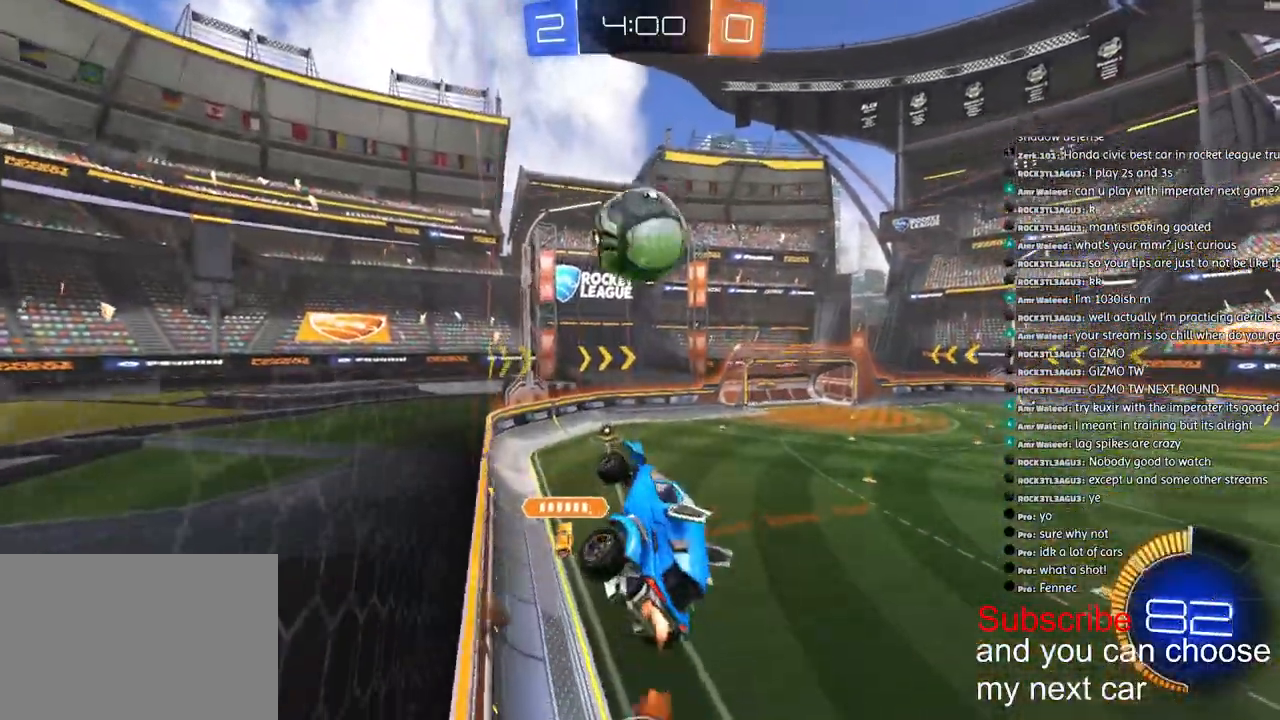
{"dt_ms": 500, "buttons": ["L2"], "left_stick": "down", "right_stick": "center", "events": [[217, "CROSS", "up"], [283, "L2", "down"], [350, "CROSS", "down"], [467, "CROSS", "up"], [467, "R1", "up"], [483, "R2", "up"], [500, "left_stick", "down"]]}
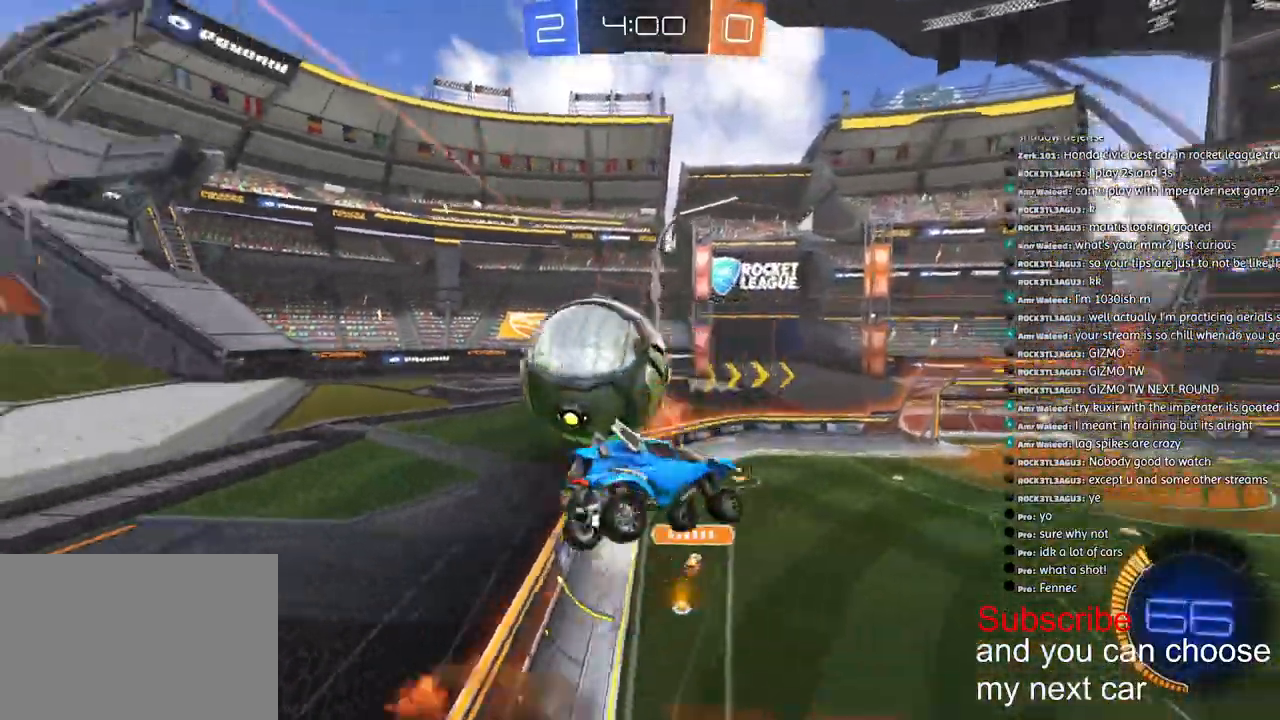
{"dt_ms": 500, "buttons": ["L2"], "left_stick": "left", "right_stick": "center", "events": [[267, "left_stick", "up-right"], [383, "left_stick", "left"]]}
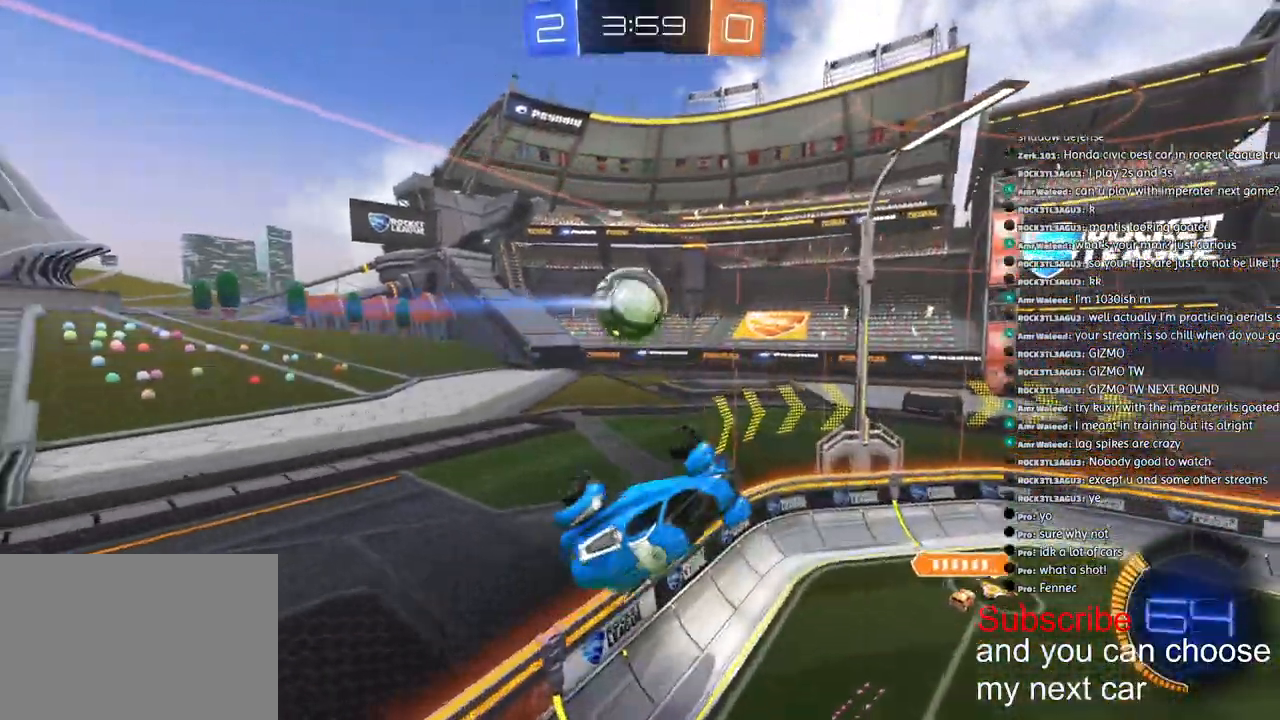
{"dt_ms": 500, "buttons": [], "left_stick": "down", "right_stick": "center", "events": [[17, "left_stick", "down-left"], [300, "left_stick", "down"], [483, "L2", "up"]]}
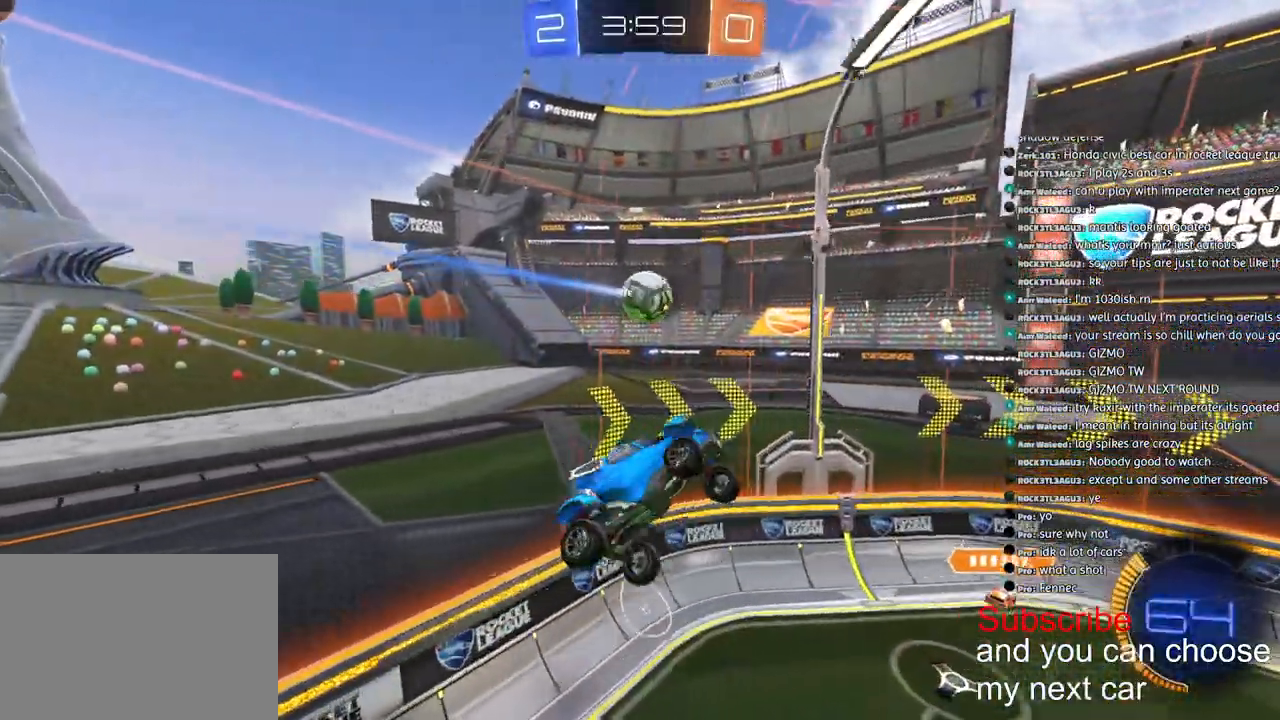
{"dt_ms": 500, "buttons": ["L2", "R2"], "left_stick": "down", "right_stick": "center", "events": [[150, "L2", "down"], [483, "R2", "down"]]}
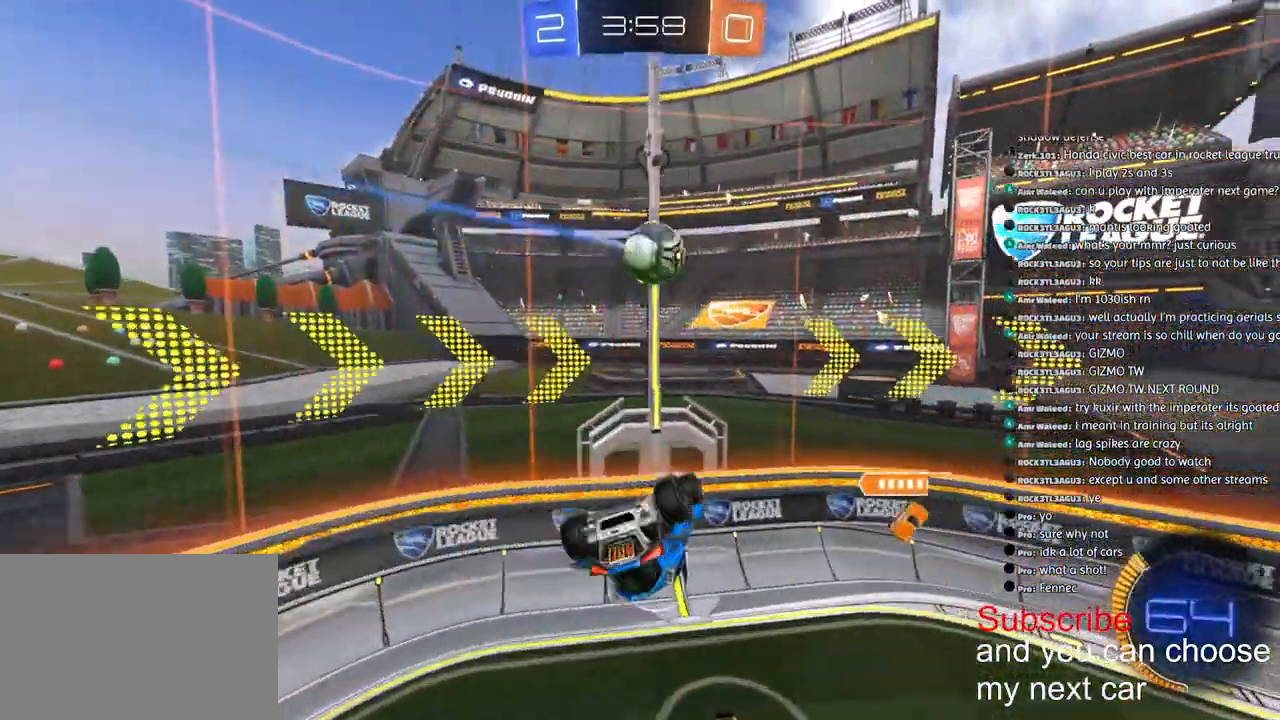
{"dt_ms": 1000, "buttons": ["R2"], "left_stick": "right", "right_stick": "center"}
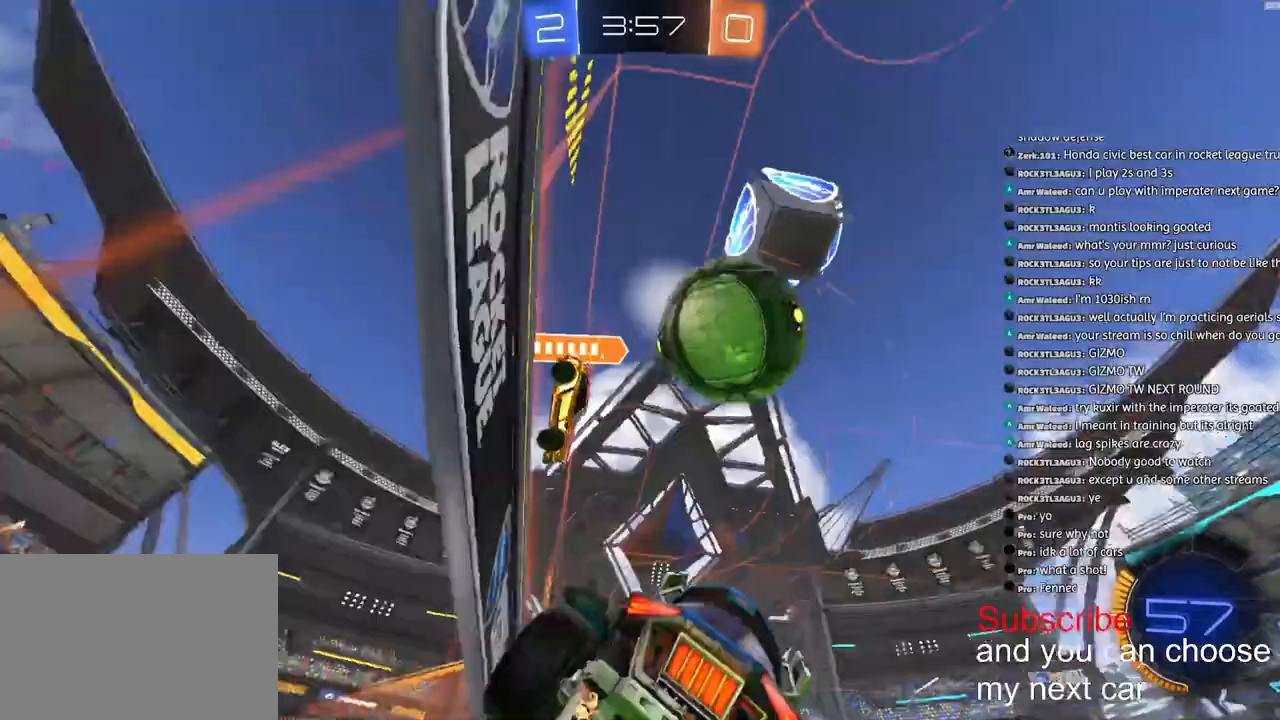
{"dt_ms": 500, "buttons": ["R1", "R2"], "left_stick": "right", "right_stick": "center", "events": [[67, "R1", "down"]]}
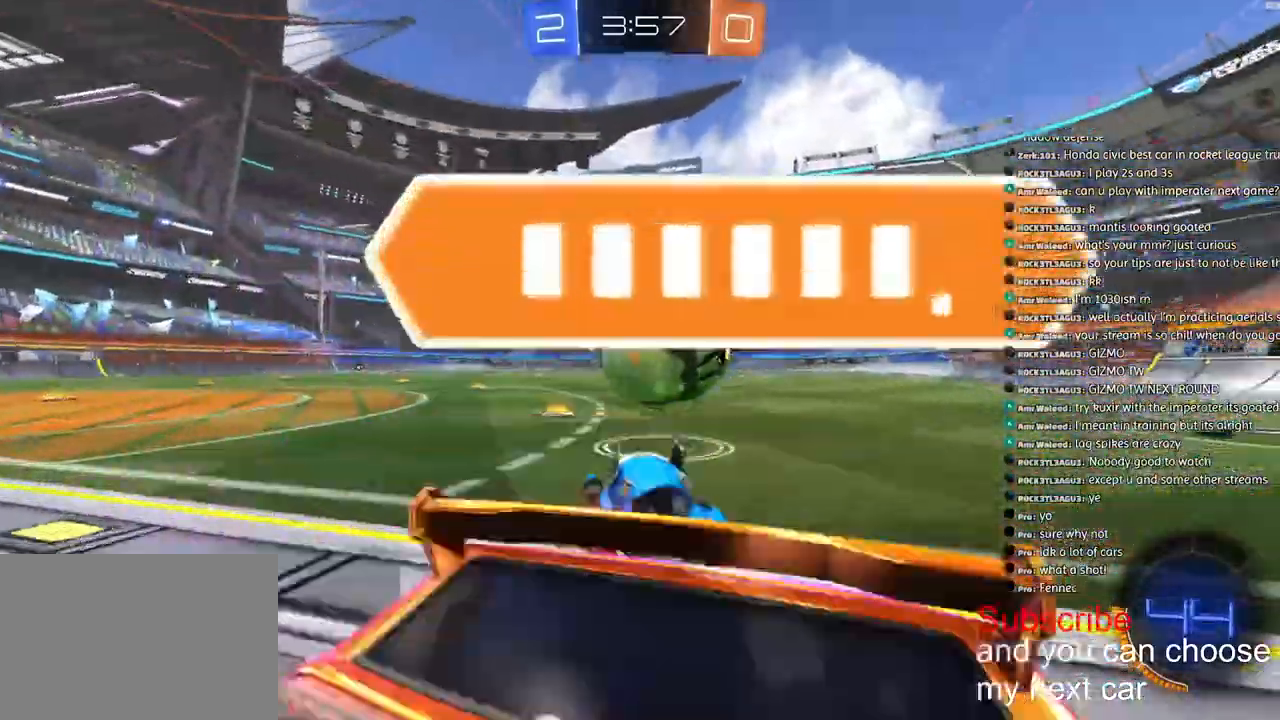
{"dt_ms": 500, "buttons": ["R2"], "left_stick": "right", "right_stick": "center", "events": [[450, "R1", "up"]]}
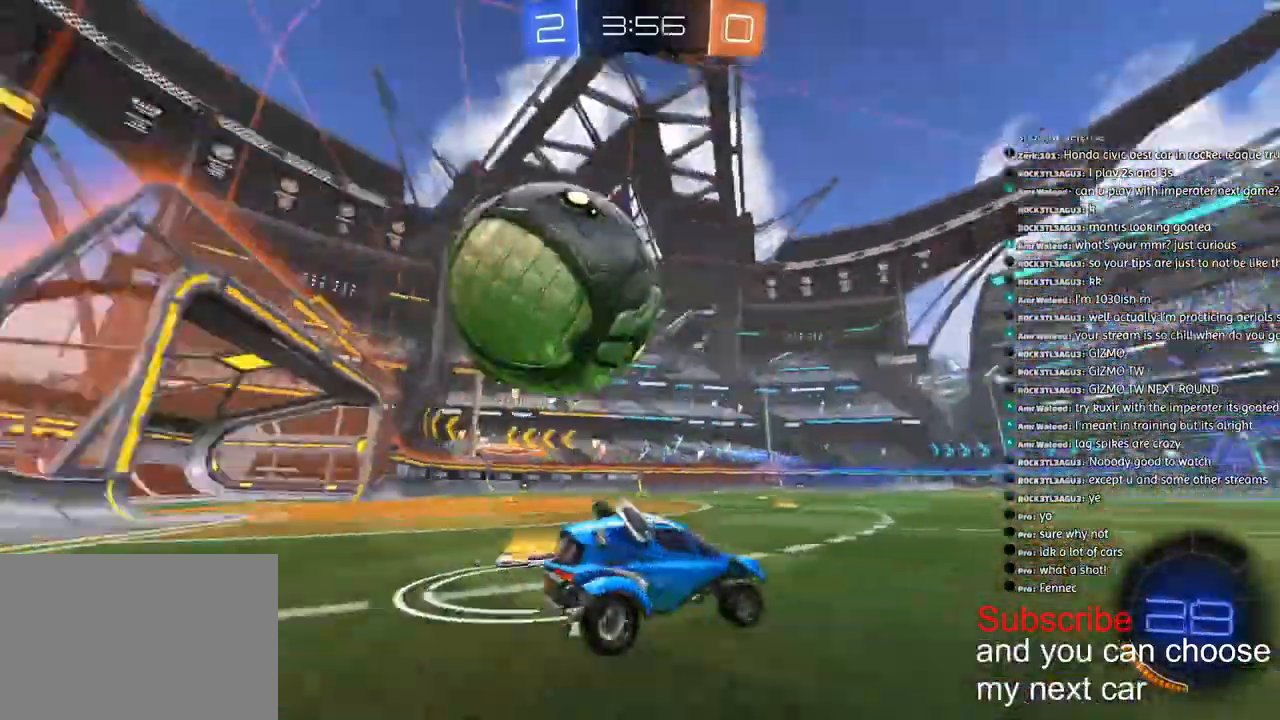
{"dt_ms": 500, "buttons": ["R1", "R2"], "left_stick": "right", "right_stick": "center", "events": [[350, "R1", "down"]]}
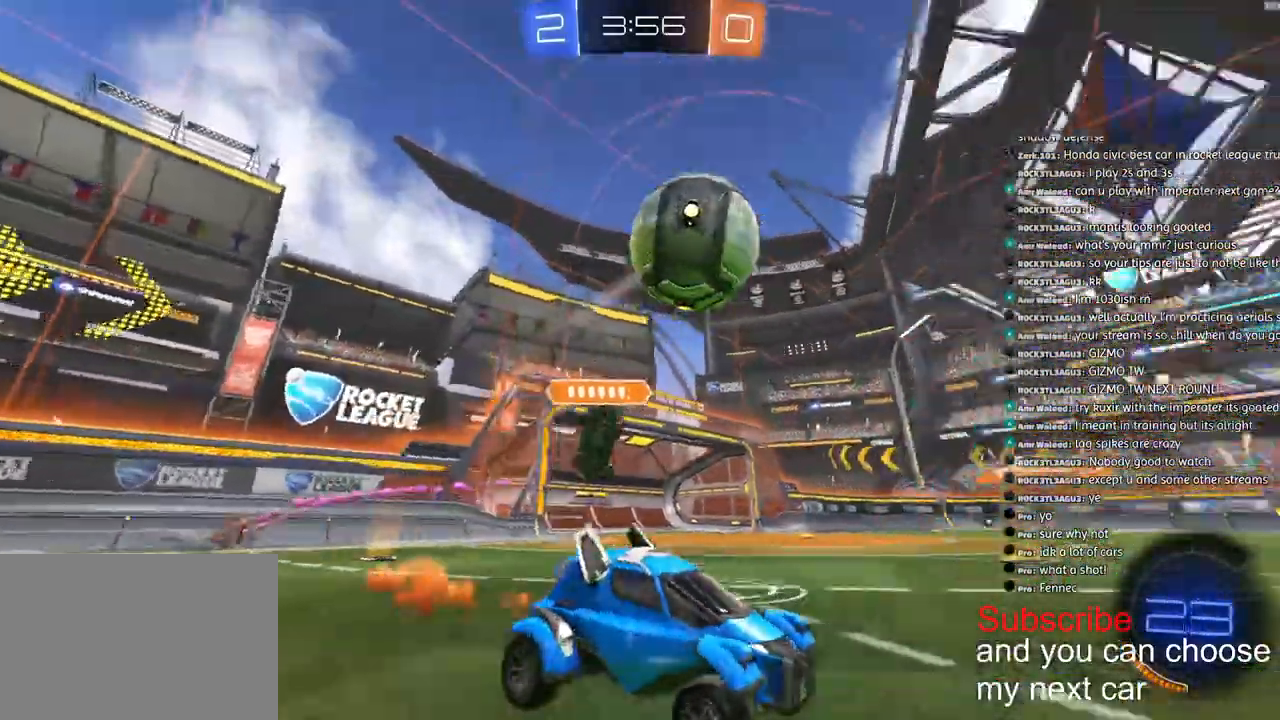
{"dt_ms": 500, "buttons": ["L1"], "left_stick": "down-left", "right_stick": "center", "events": [[150, "CROSS", "down"], [183, "L1", "down"], [233, "CROSS", "up"], [267, "CROSS", "down"], [267, "left_stick", "left"], [367, "CROSS", "up"], [383, "left_stick", "down-left"], [433, "R2", "up"], [450, "R1", "up"]]}
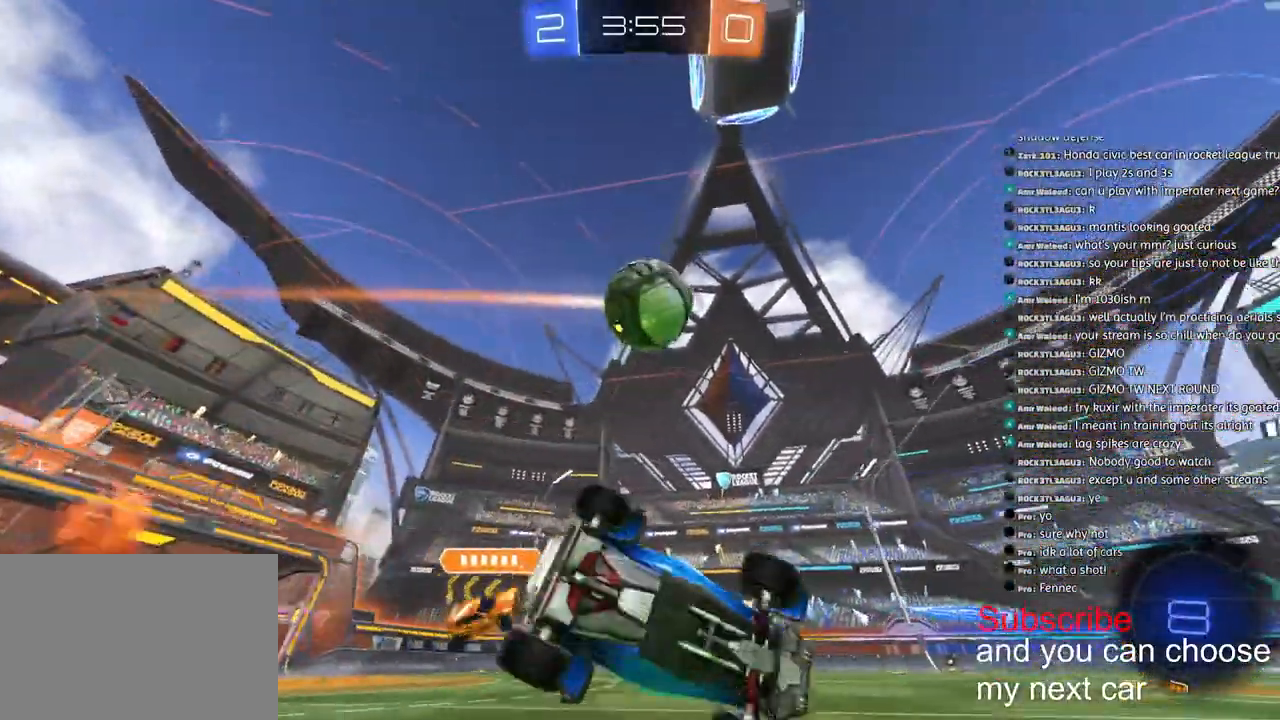
{"dt_ms": 500, "buttons": ["L1"], "left_stick": "down-left", "right_stick": "center", "events": []}
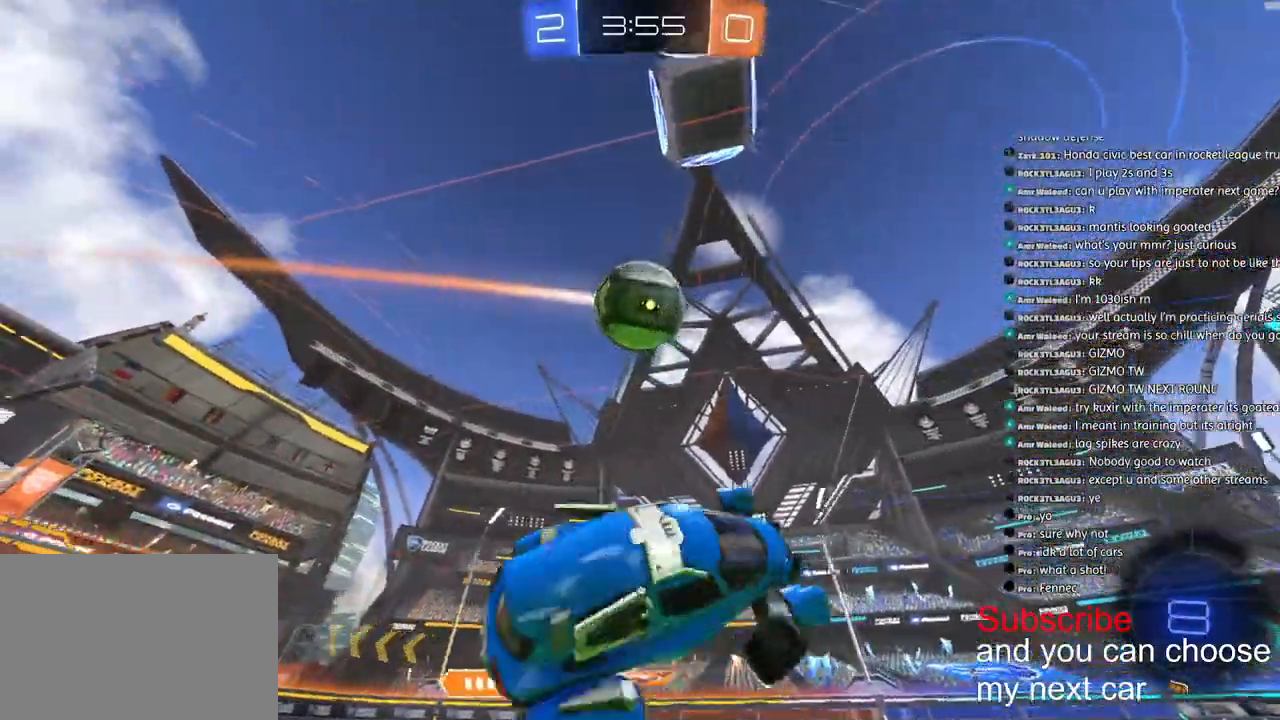
{"dt_ms": 500, "buttons": ["CROSS"], "left_stick": "down-left", "right_stick": "center", "events": [[67, "L1", "up"], [100, "left_stick", "center"], [433, "left_stick", "down-left"], [500, "CROSS", "down"]]}
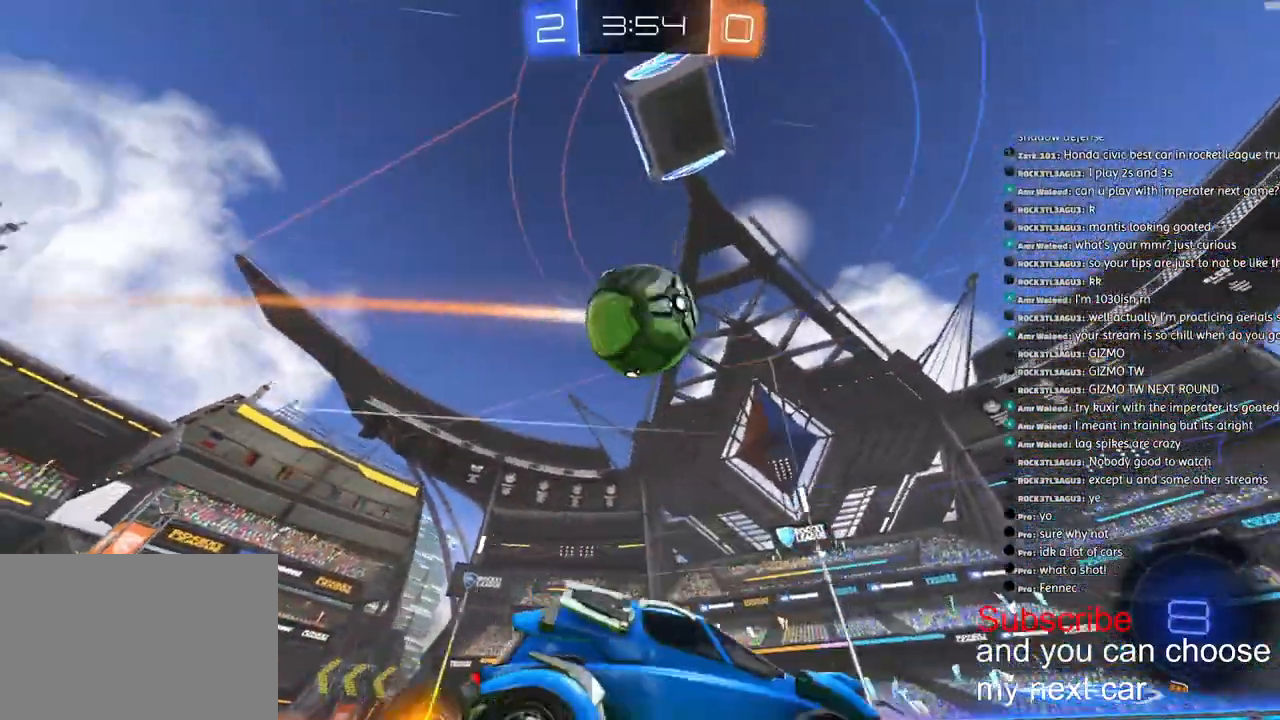
{"dt_ms": 500, "buttons": ["L2"], "left_stick": "down", "right_stick": "center"}
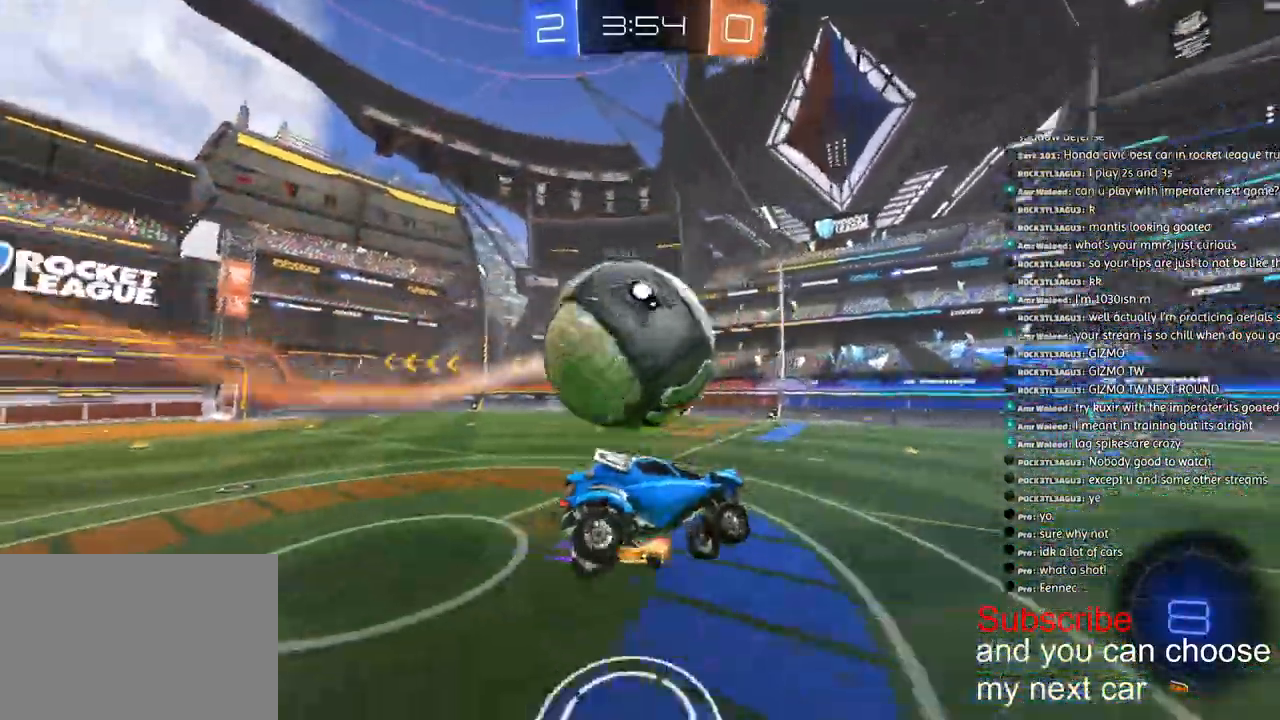
{"dt_ms": 500, "buttons": ["L2"], "left_stick": "center", "right_stick": "center", "events": [[250, "left_stick", "down-left"], [400, "left_stick", "center"]]}
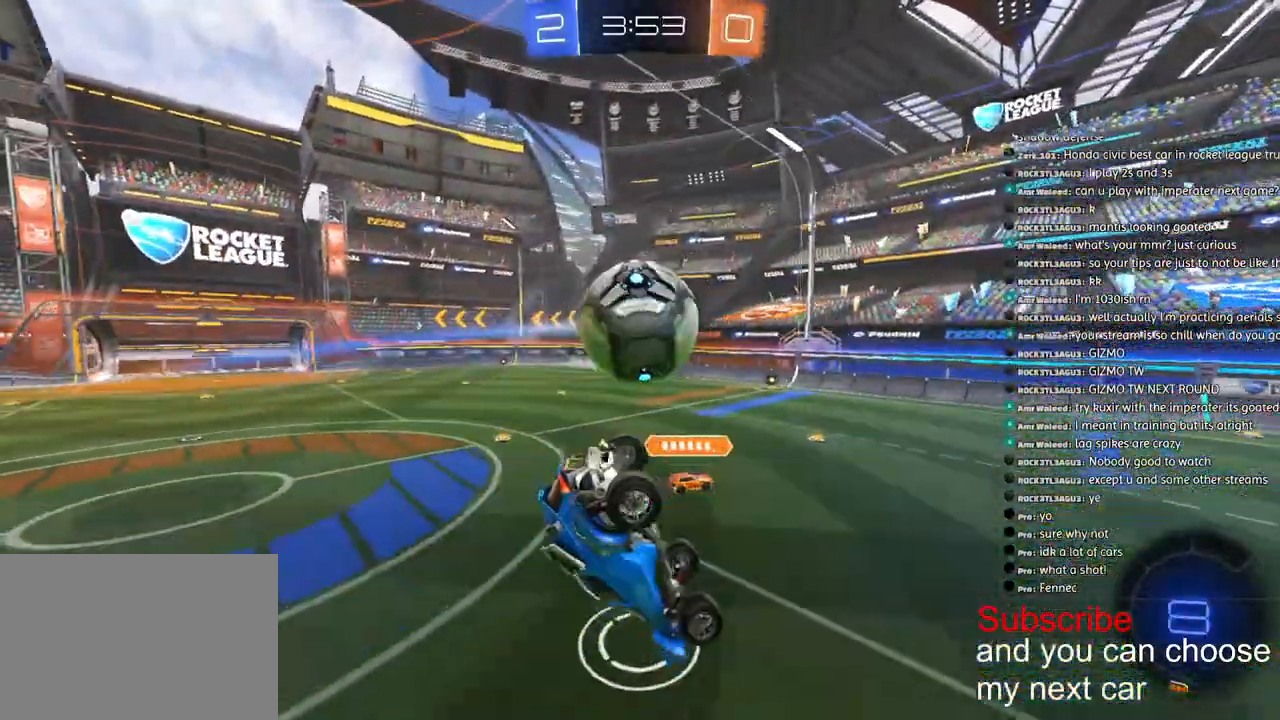
{"dt_ms": 500, "buttons": [], "left_stick": "down", "right_stick": "center", "events": [[233, "L2", "up"], [450, "left_stick", "down"]]}
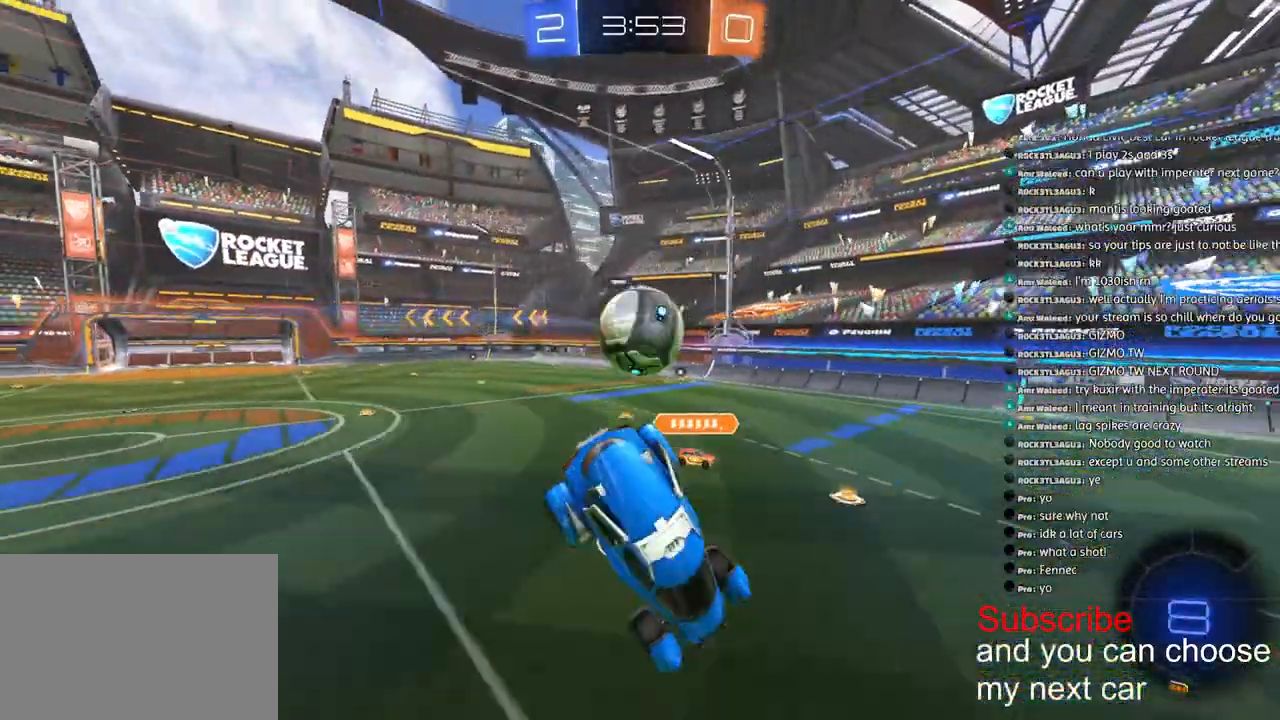
{"dt_ms": 500, "buttons": ["R2"], "left_stick": "center", "right_stick": "center", "events": [[83, "R2", "down"], [117, "left_stick", "center"], [233, "left_stick", "down"], [400, "left_stick", "center"]]}
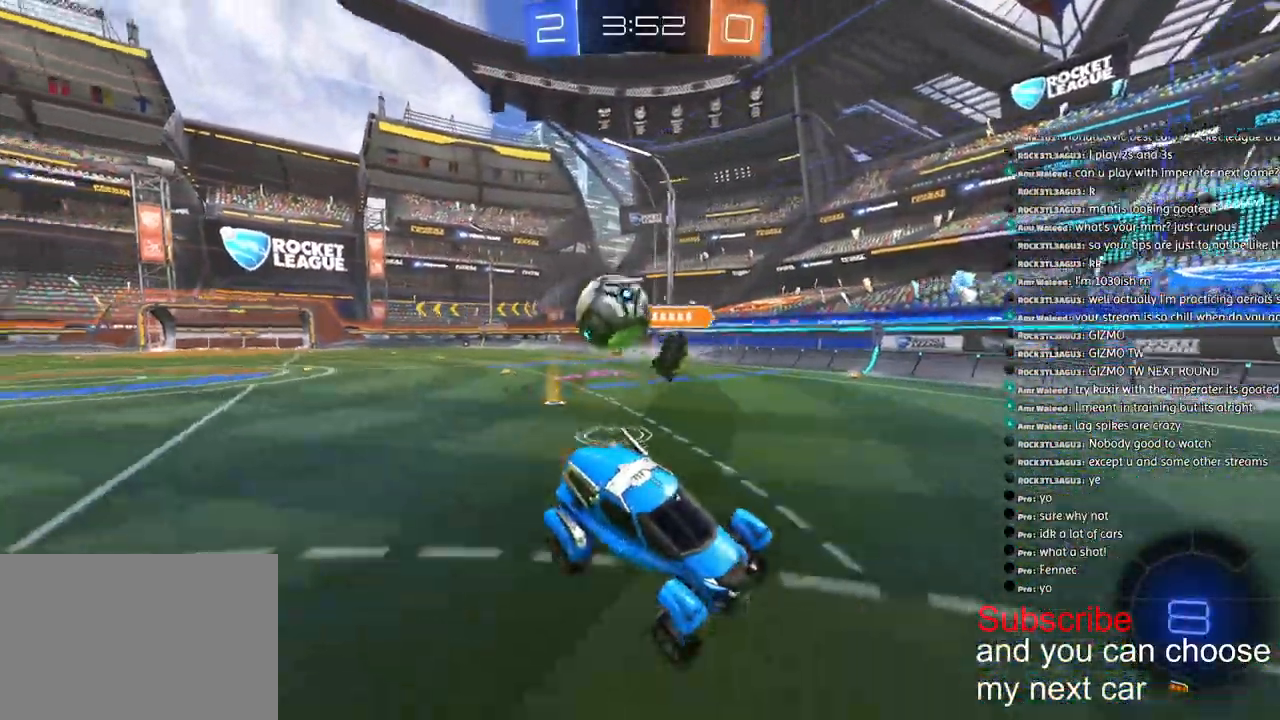
{"dt_ms": 500, "buttons": ["R2"], "left_stick": "down-right", "right_stick": "center", "events": [[100, "left_stick", "down-right"]]}
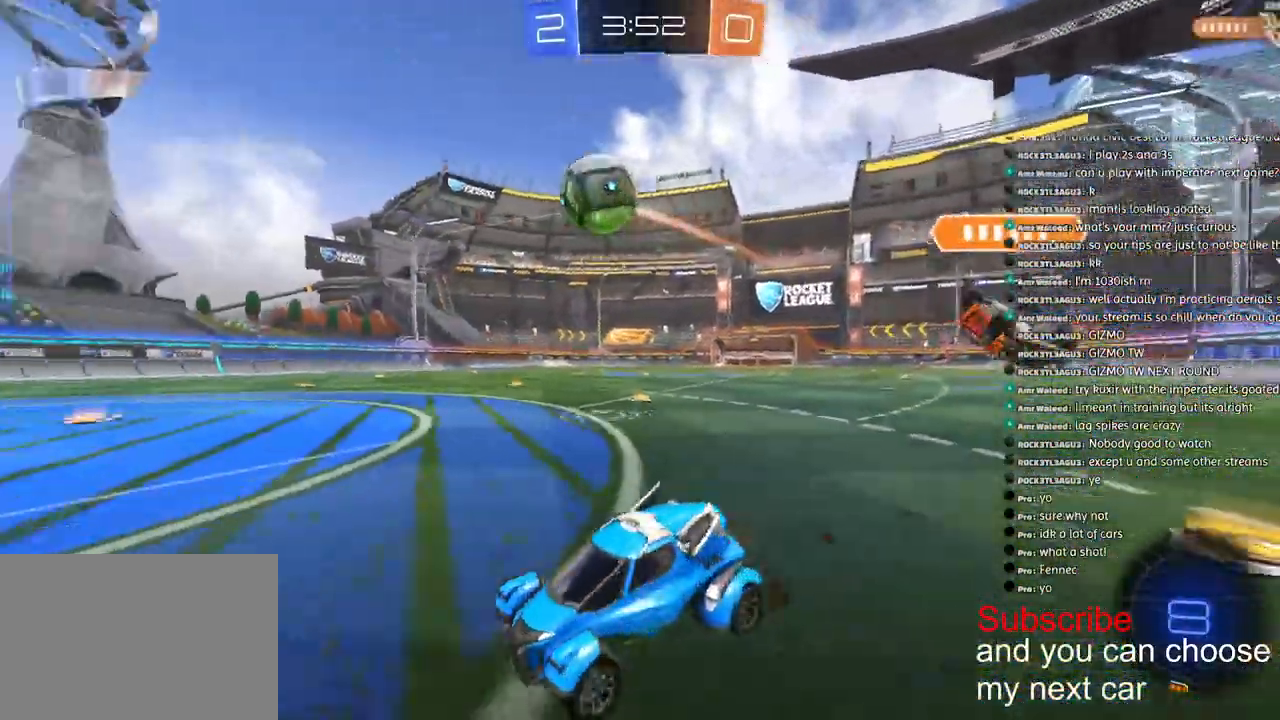
{"dt_ms": 500, "buttons": ["CROSS", "R1", "R2"], "left_stick": "center", "right_stick": "center", "events": [[233, "R1", "down"], [300, "CROSS", "down"], [500, "left_stick", "center"]]}
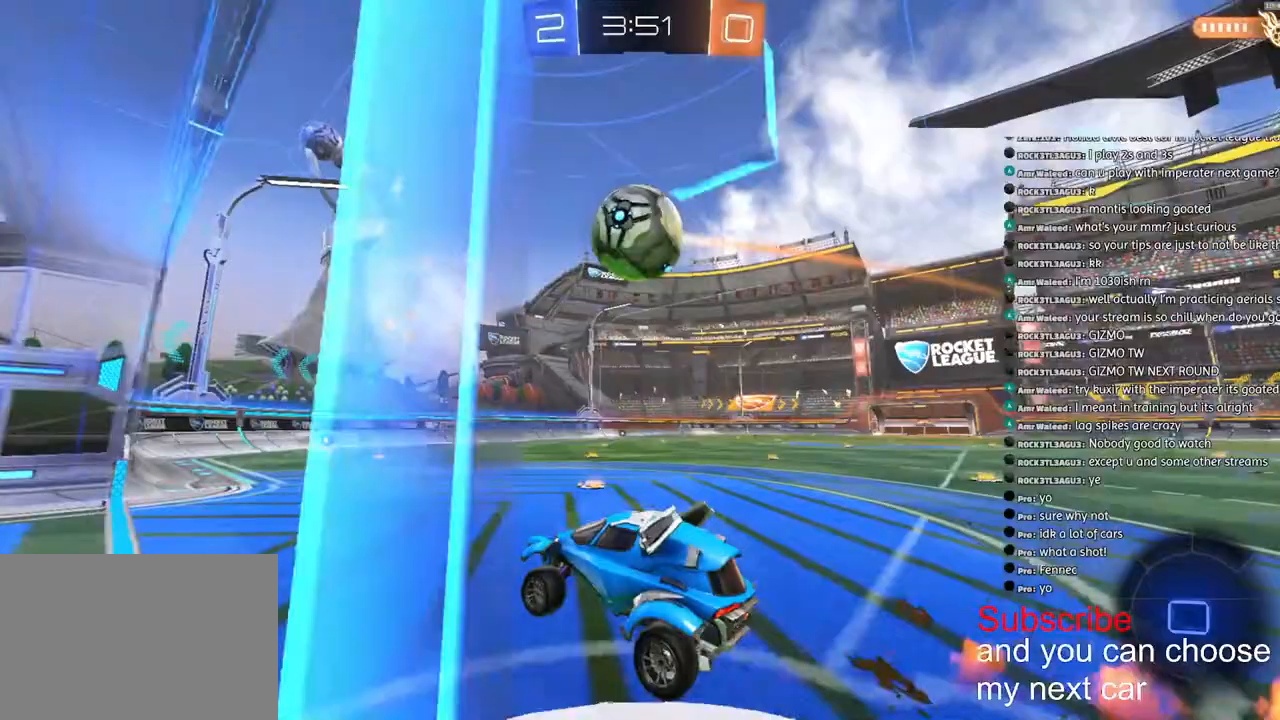
{"dt_ms": 500, "buttons": ["L2", "R1", "R2"], "left_stick": "up", "right_stick": "center", "events": [[17, "CROSS", "up"], [50, "CROSS", "down"], [117, "L2", "down"], [167, "CROSS", "up"], [183, "TRIANGLE", "down"], [233, "left_stick", "down-right"], [383, "TRIANGLE", "up"], [383, "left_stick", "up-right"], [500, "left_stick", "up"]]}
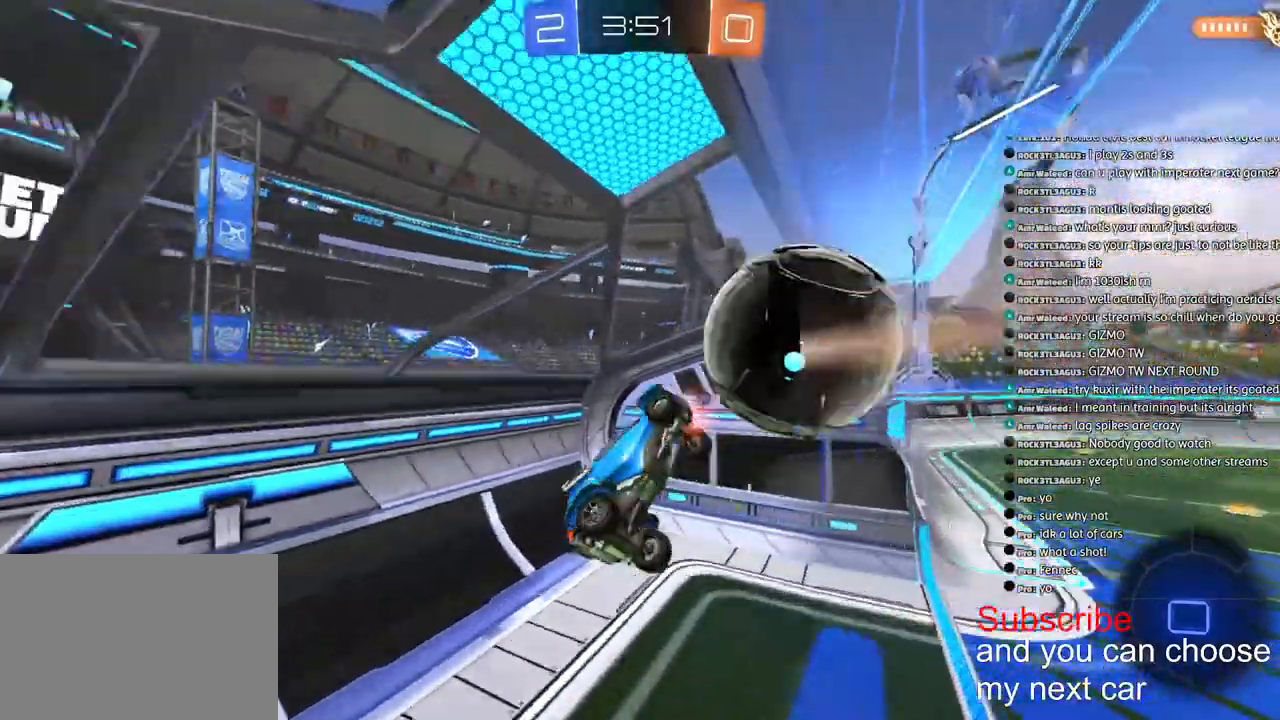
{"dt_ms": 1000, "buttons": ["L2", "R1", "R2"], "left_stick": "down-left", "right_stick": "center"}